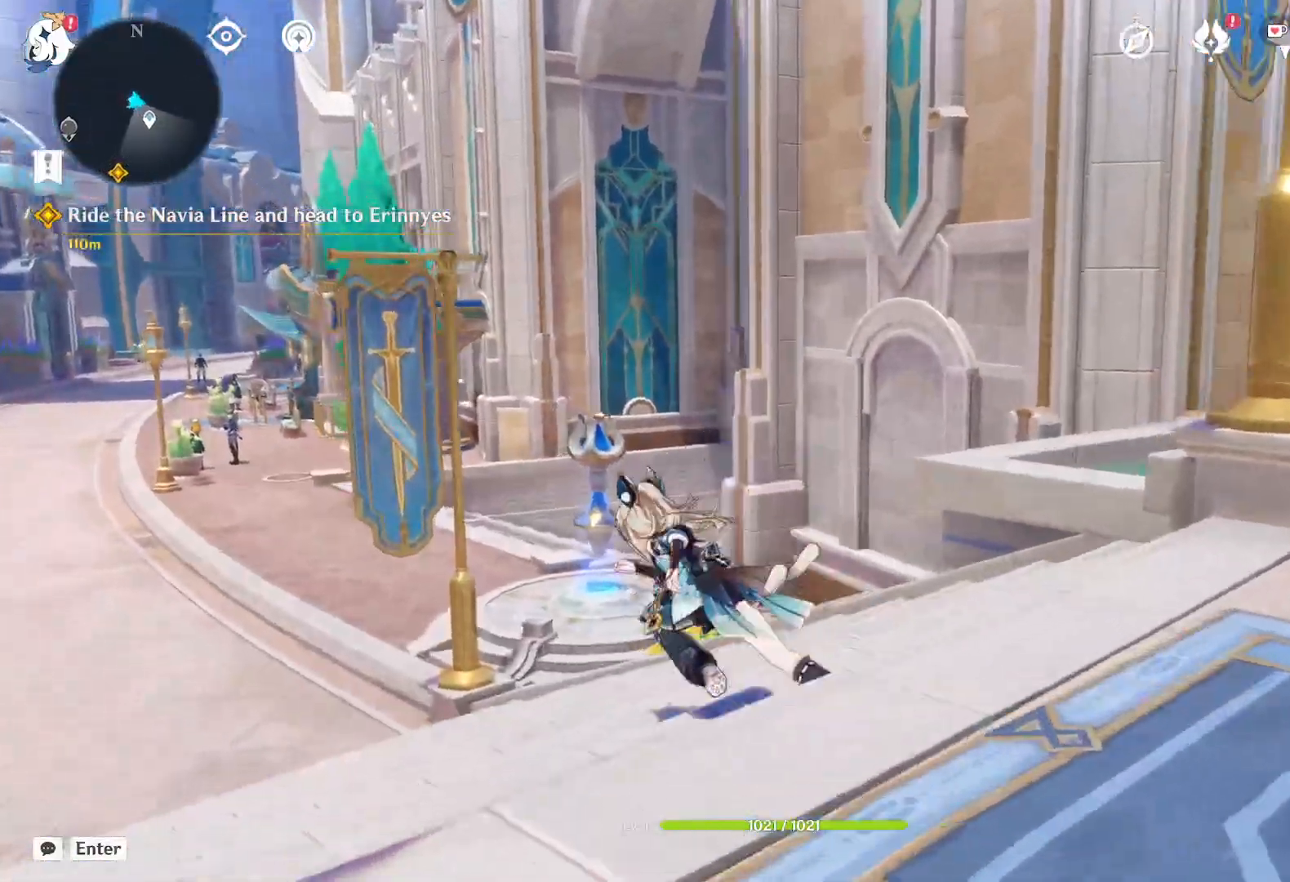
Gameplay with keyboard and mouse; each line is a JSON object with the keys and mouse buttons held at the frame after it. "events" lists presses ("down") and releases ("up") of "1", "2", "3", "4", "5", "a", "alt", "b", "c", "ctrl", "d", "e", "f", "g", "q", "r", "s", "shift", "space", "t", "tab", "v", "w", "x", "z", "mouse_left", "mouse_wheel", "mouse_right", "mouse_mb4" and "mouse_mb5" between this image and that frame as [ms after this image, input, new state], when the widget could be followed in between. "mouse_left", "mouse_wheel", "mouse_right", "mouse_mb4", "mouse_mb5" = the "left", "wheel", "right", "mb4", "mb5" buttons of the "mouse" list. No other keys are recorded. "wheel" means that the mouse wheel is clicked or scrolled. Mouse movement is not recorded.
{"keys": ["a", "w"], "mouse": ["right"], "events": [[84, "shift", "up"], [234, "mouse_right", "down"]]}
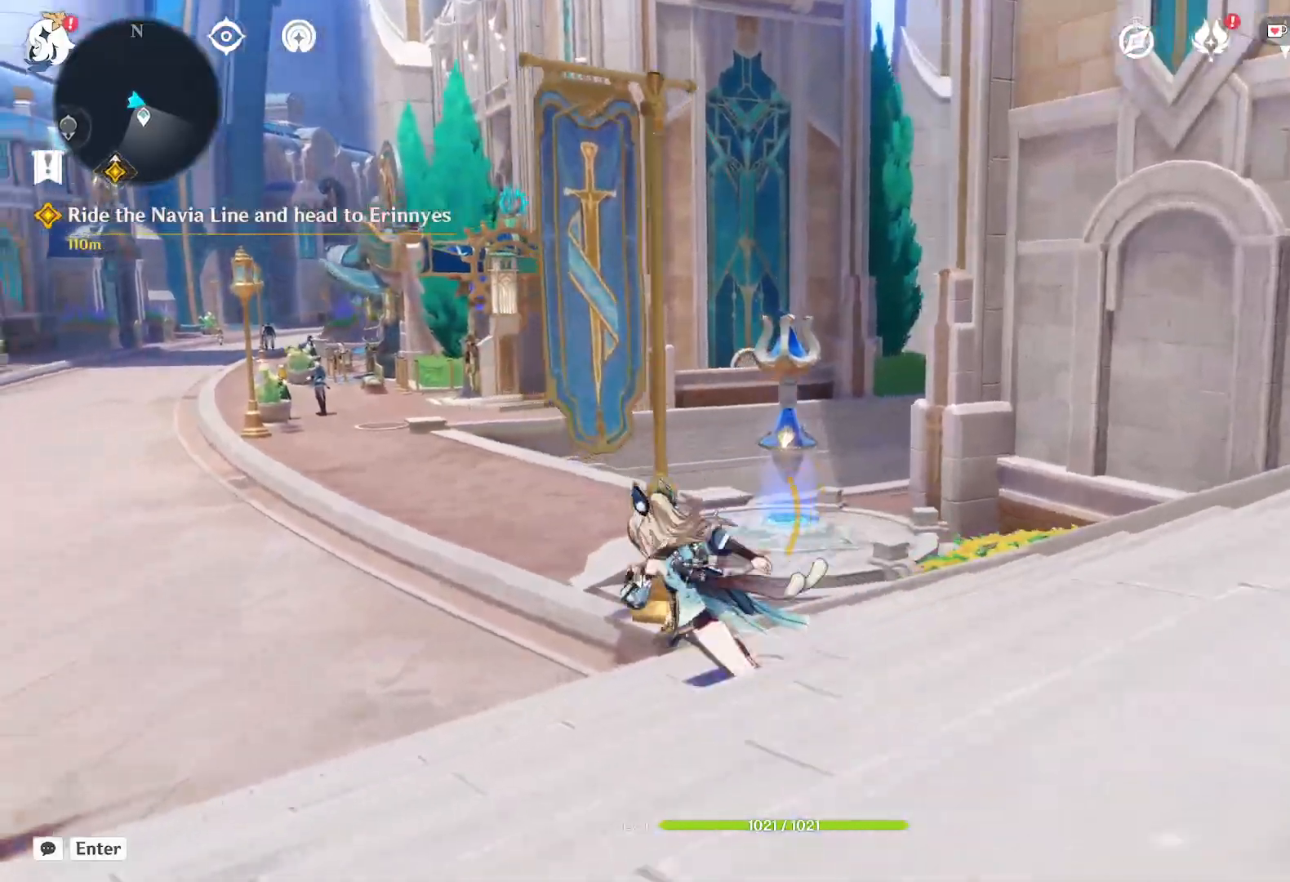
{"keys": ["a", "w"], "mouse": [], "events": [[334, "mouse_right", "up"]]}
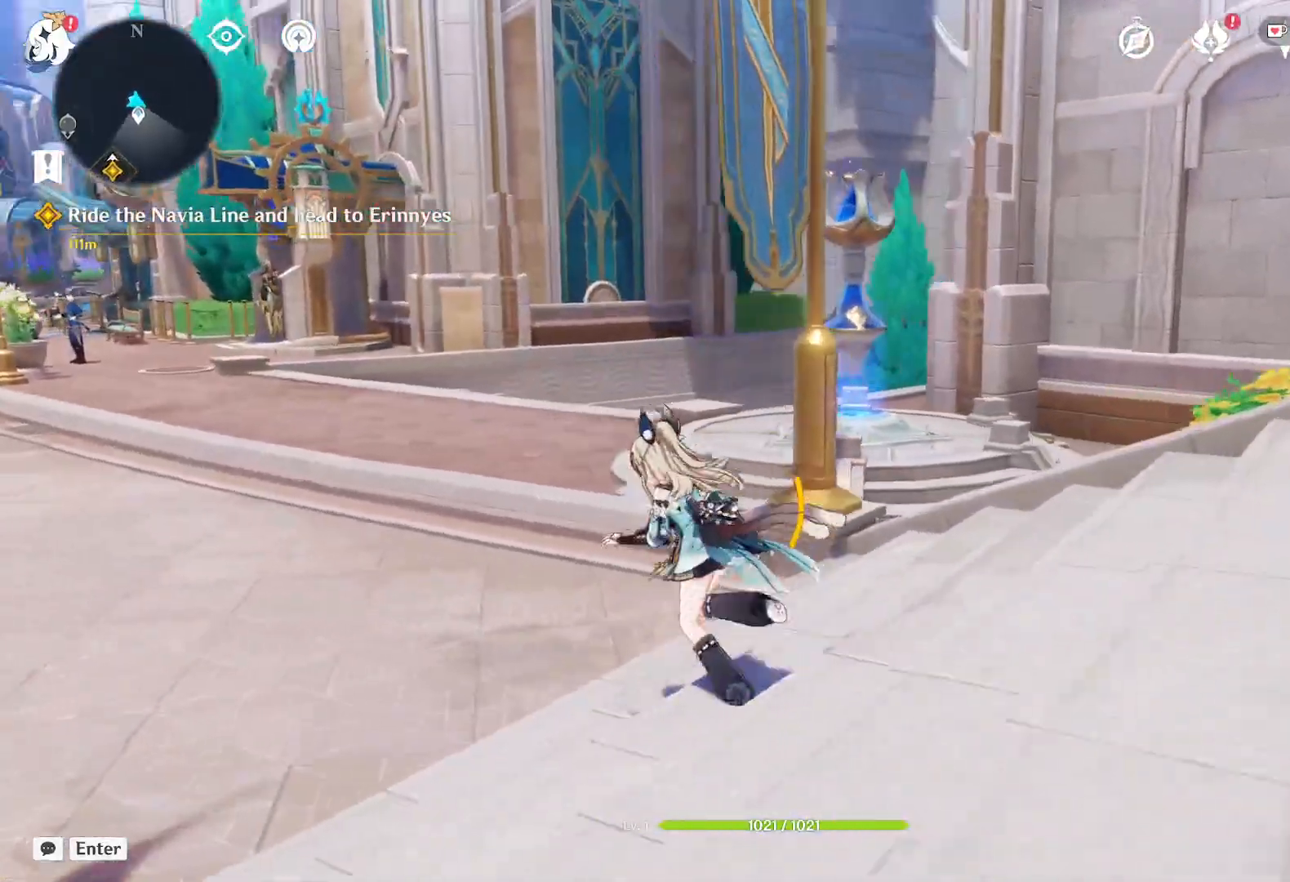
{"keys": ["a", "w"], "mouse": [], "events": []}
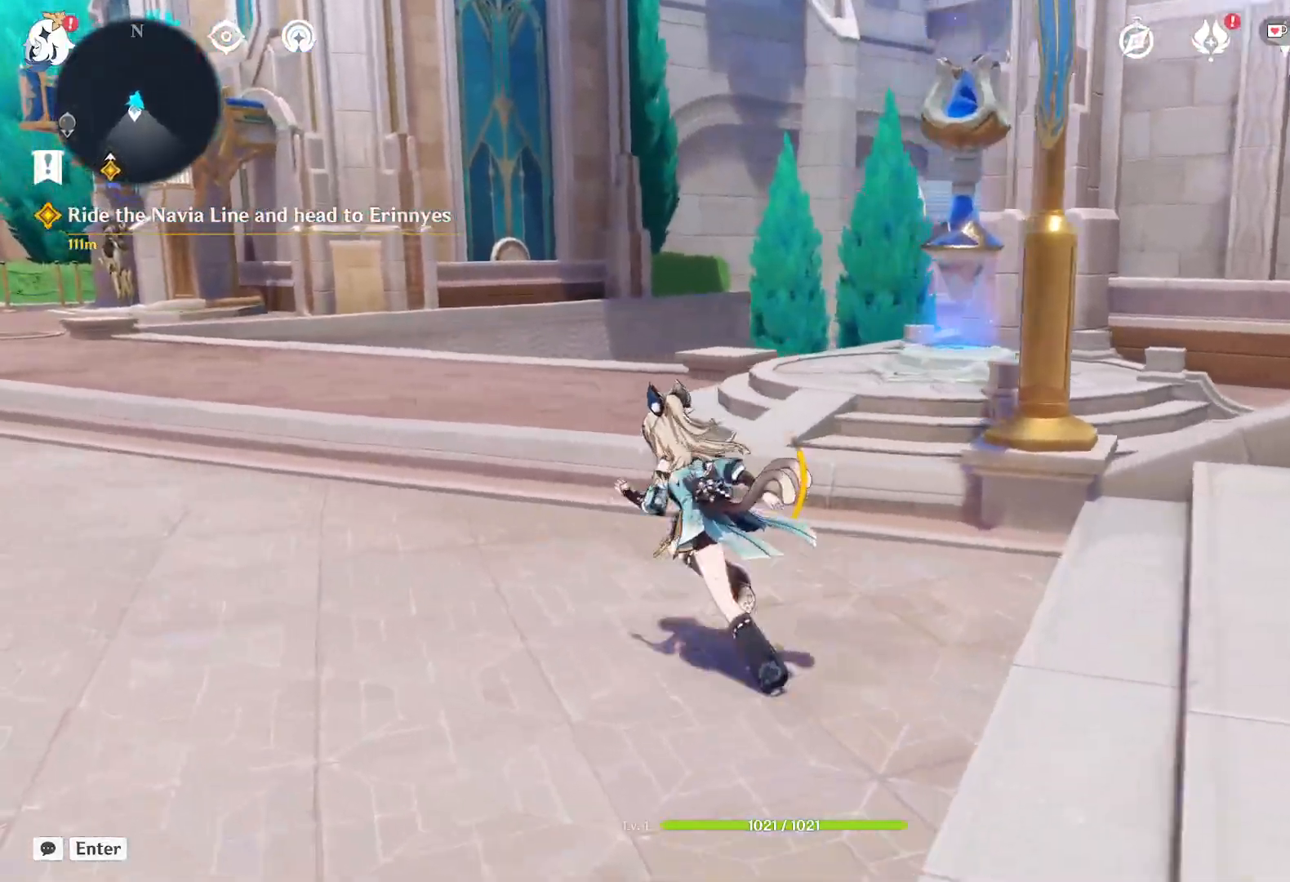
{"keys": ["space", "w"], "mouse": [], "events": [[384, "a", "up"], [500, "space", "down"]]}
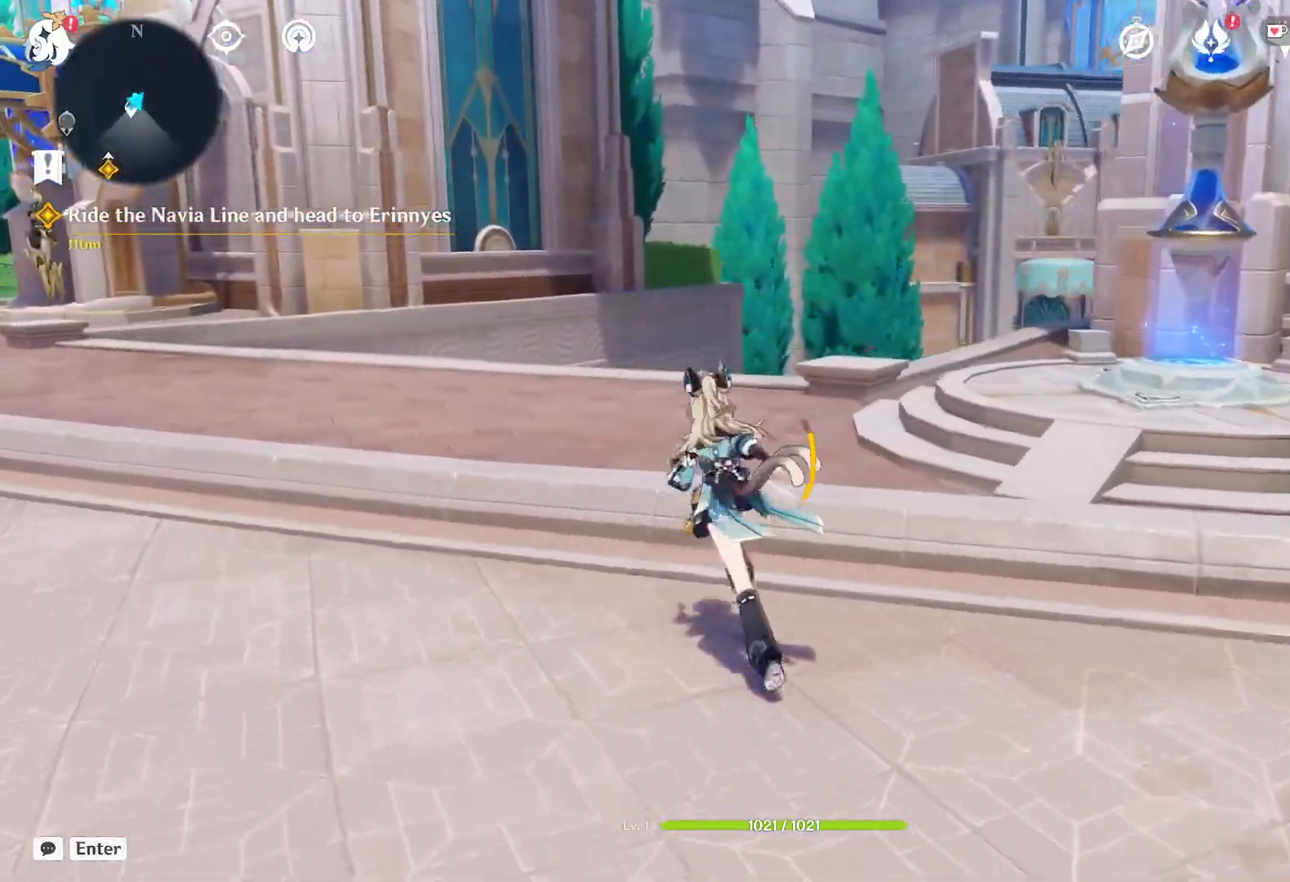
{"keys": ["w"], "mouse": [], "events": [[184, "space", "up"]]}
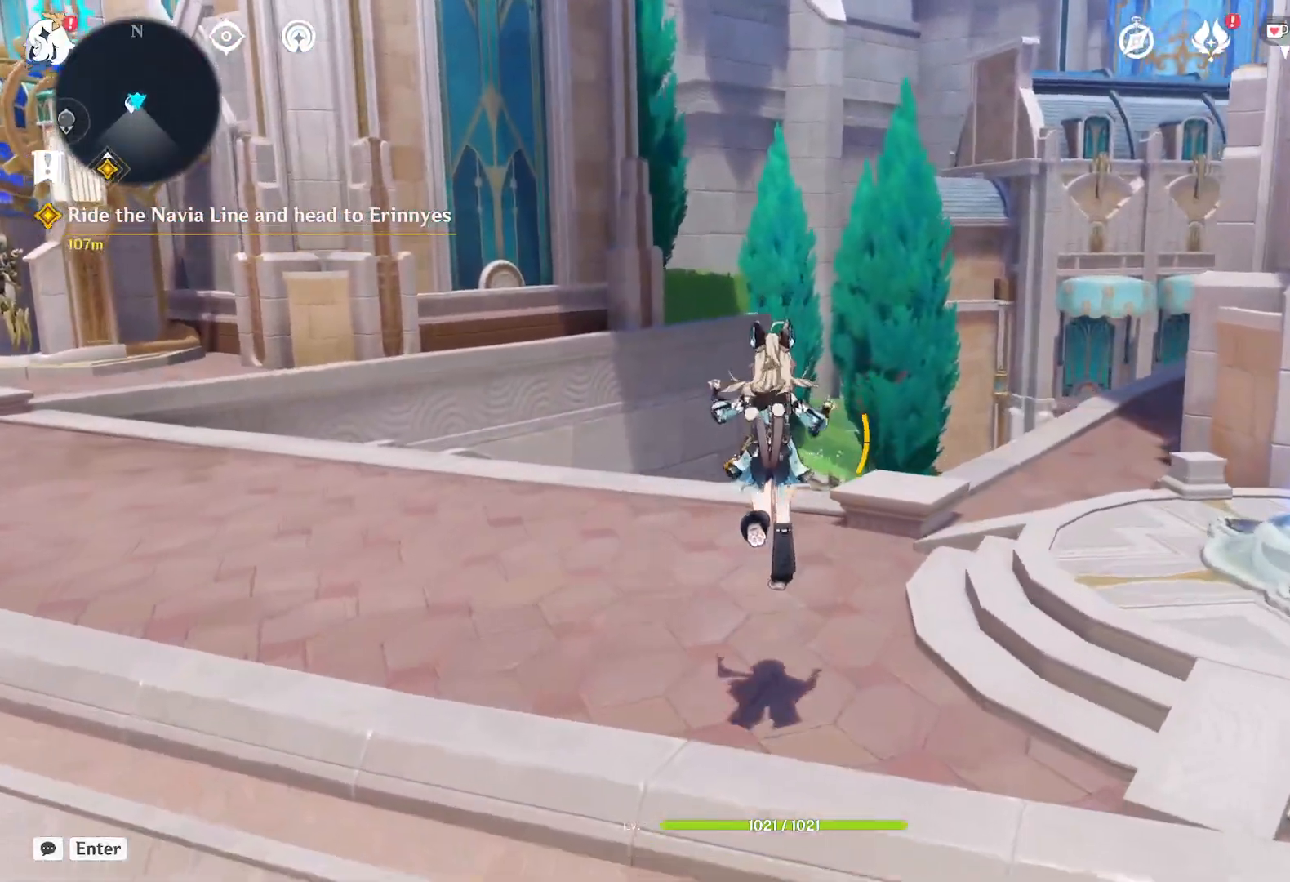
{"keys": ["w"], "mouse": [], "events": [[117, "4", "down"], [284, "4", "up"]]}
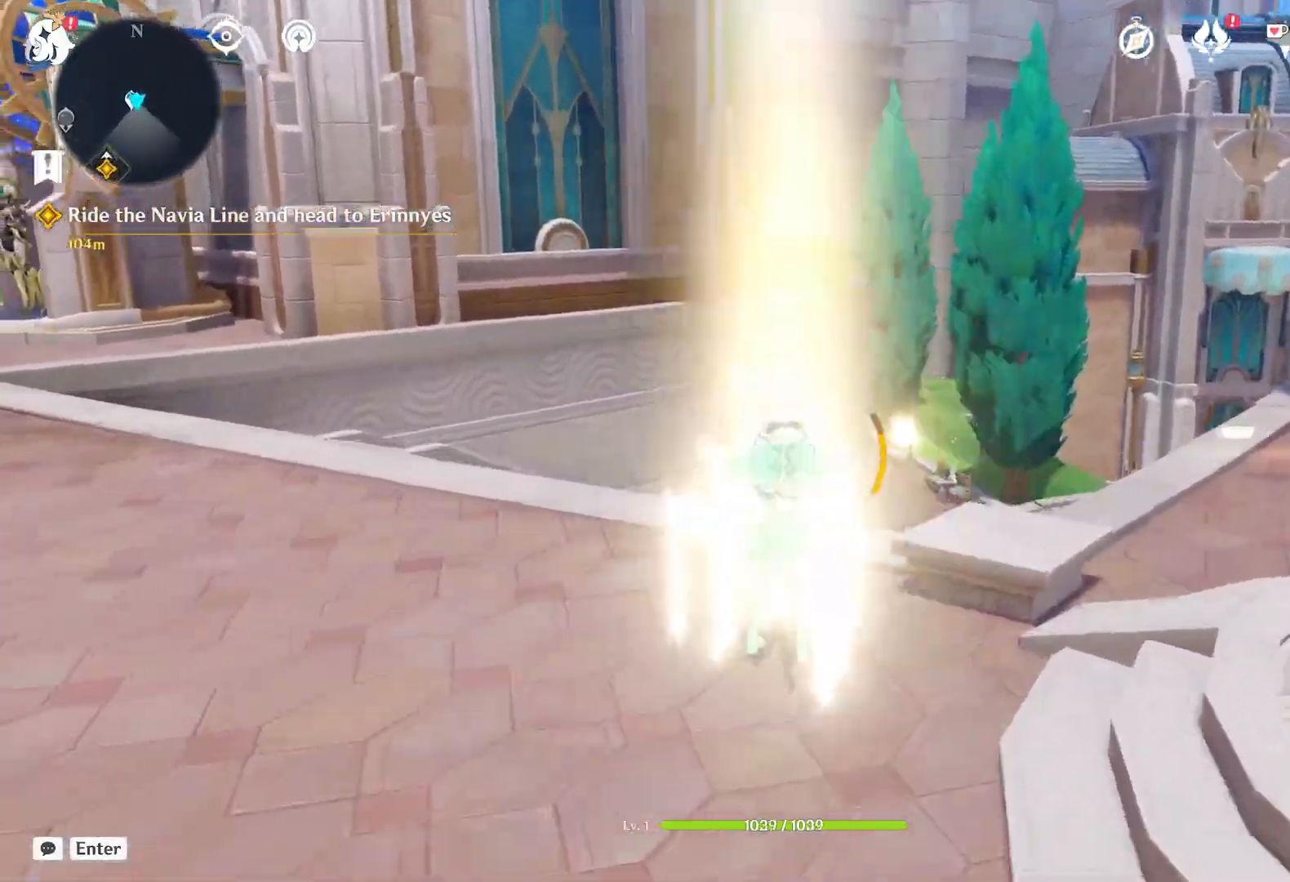
{"keys": ["e", "w"], "mouse": [], "events": [[117, "e", "down"]]}
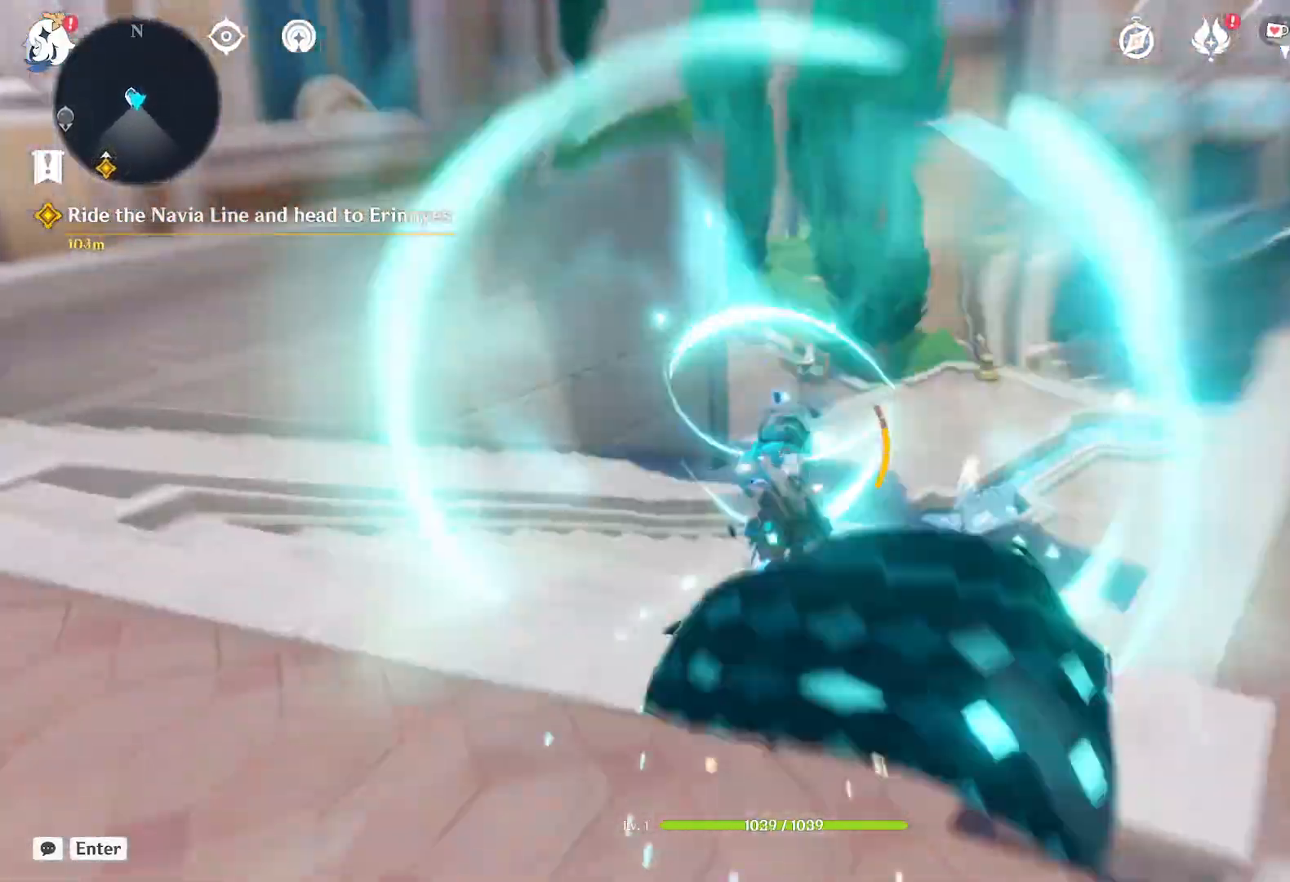
{"keys": ["e", "w"], "mouse": [], "events": []}
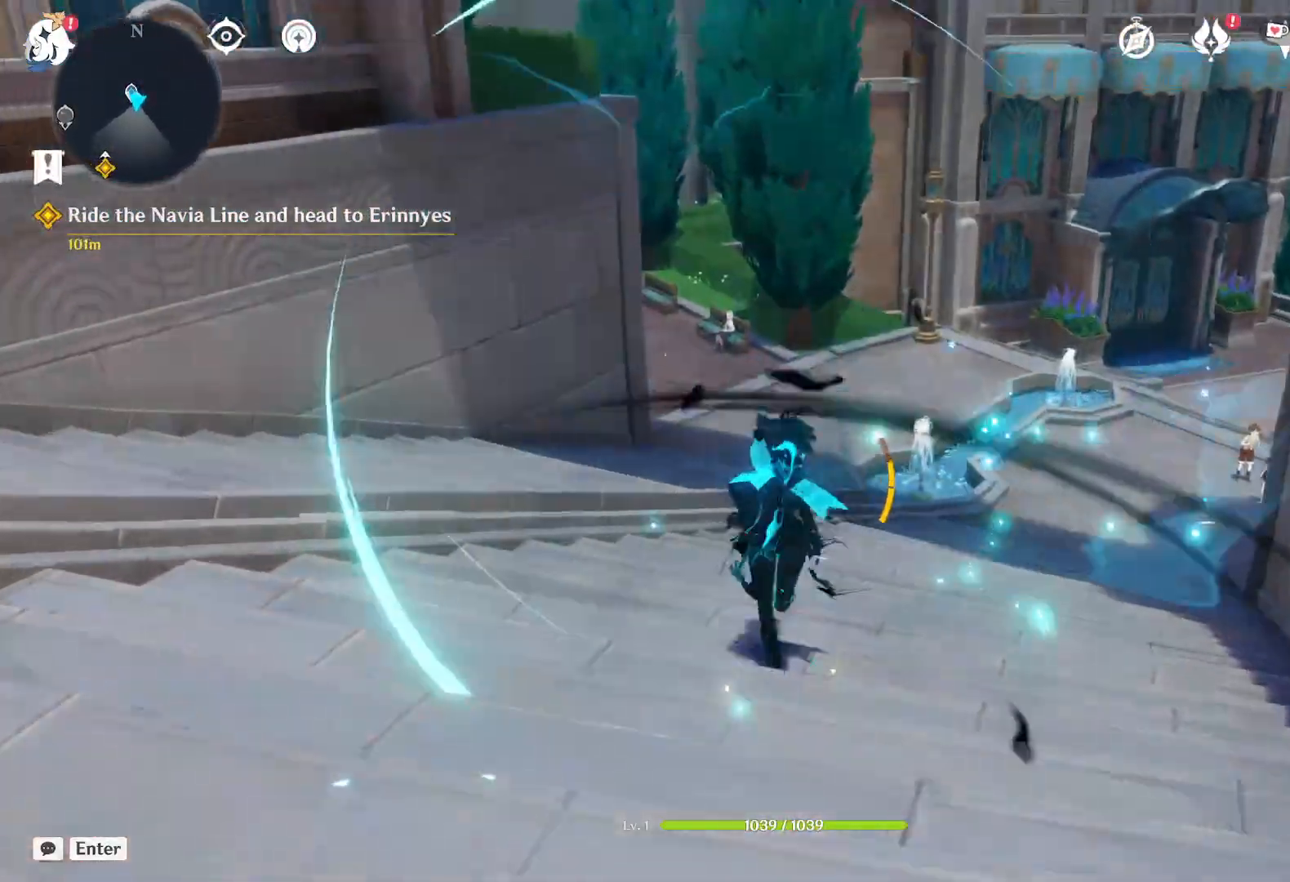
{"keys": ["w"], "mouse": [], "events": [[134, "e", "up"]]}
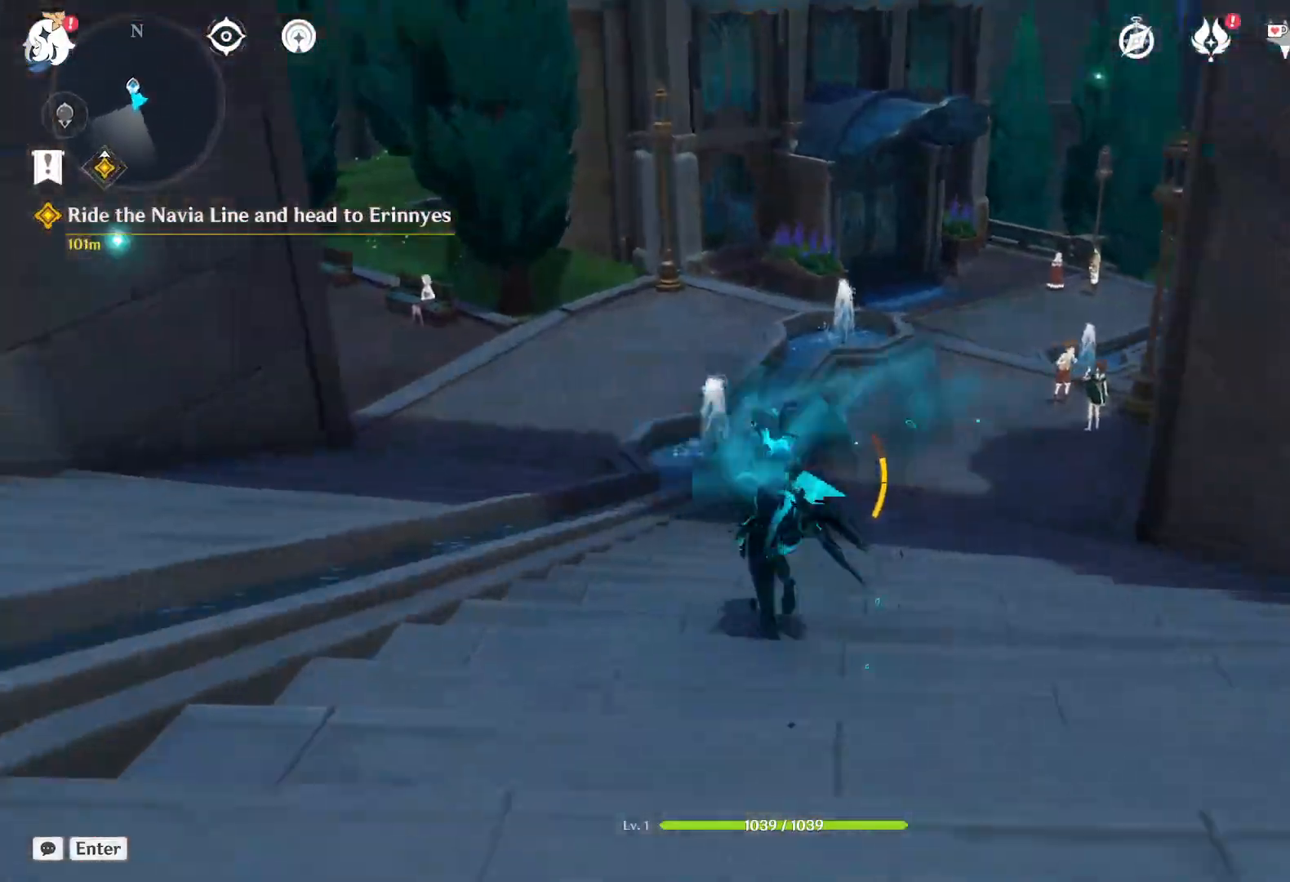
{"keys": ["w"], "mouse": [], "events": []}
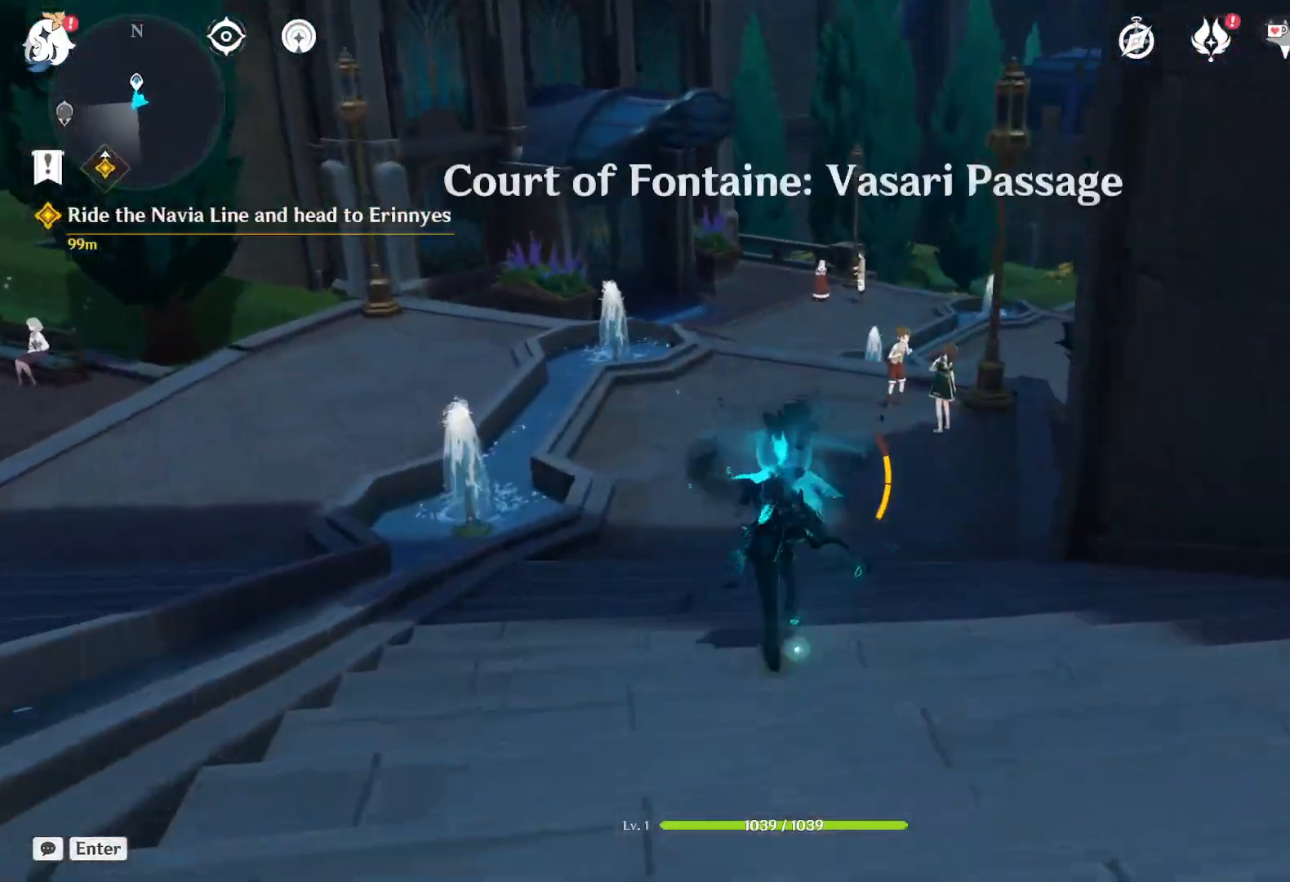
{"keys": ["w"], "mouse": [], "events": []}
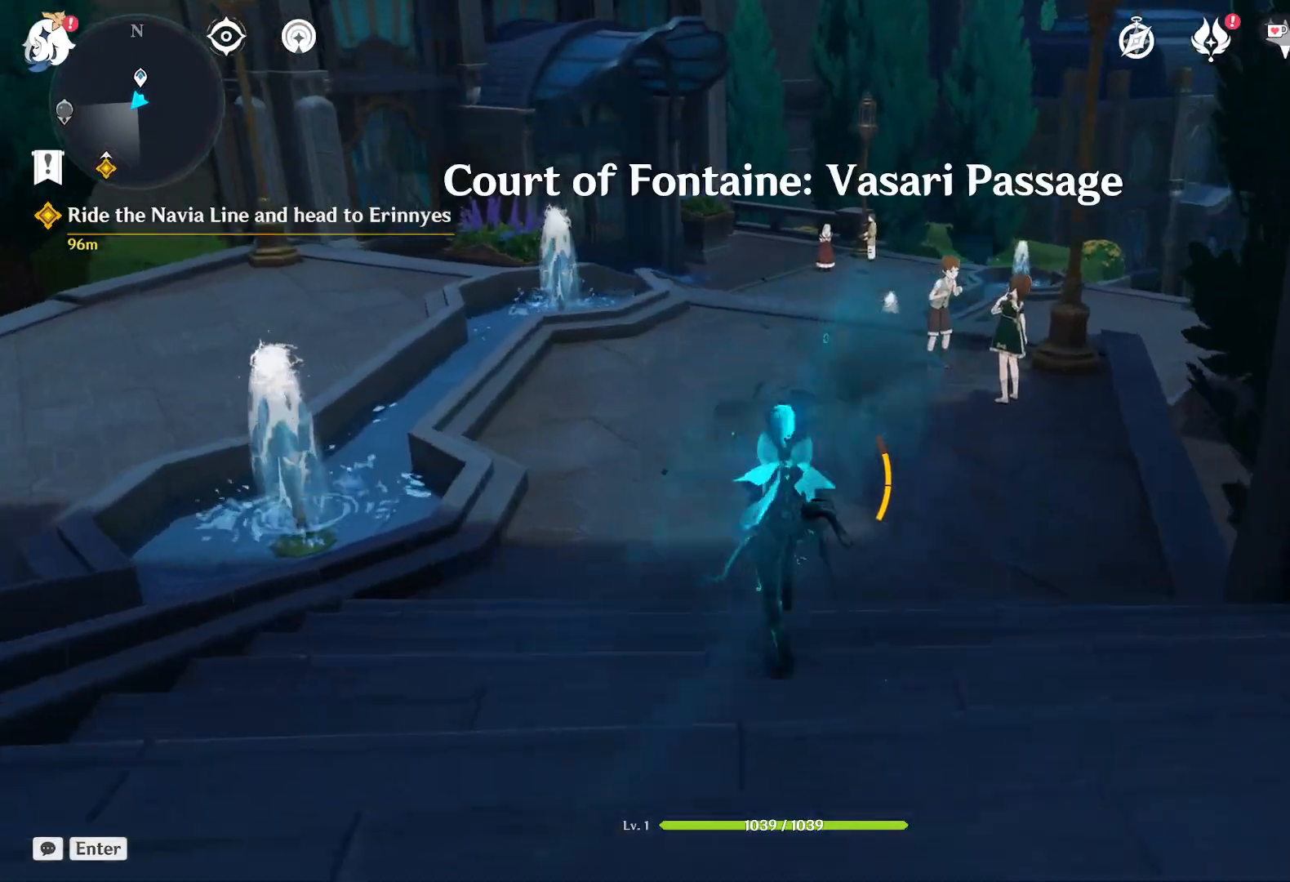
{"keys": ["w"], "mouse": [], "events": []}
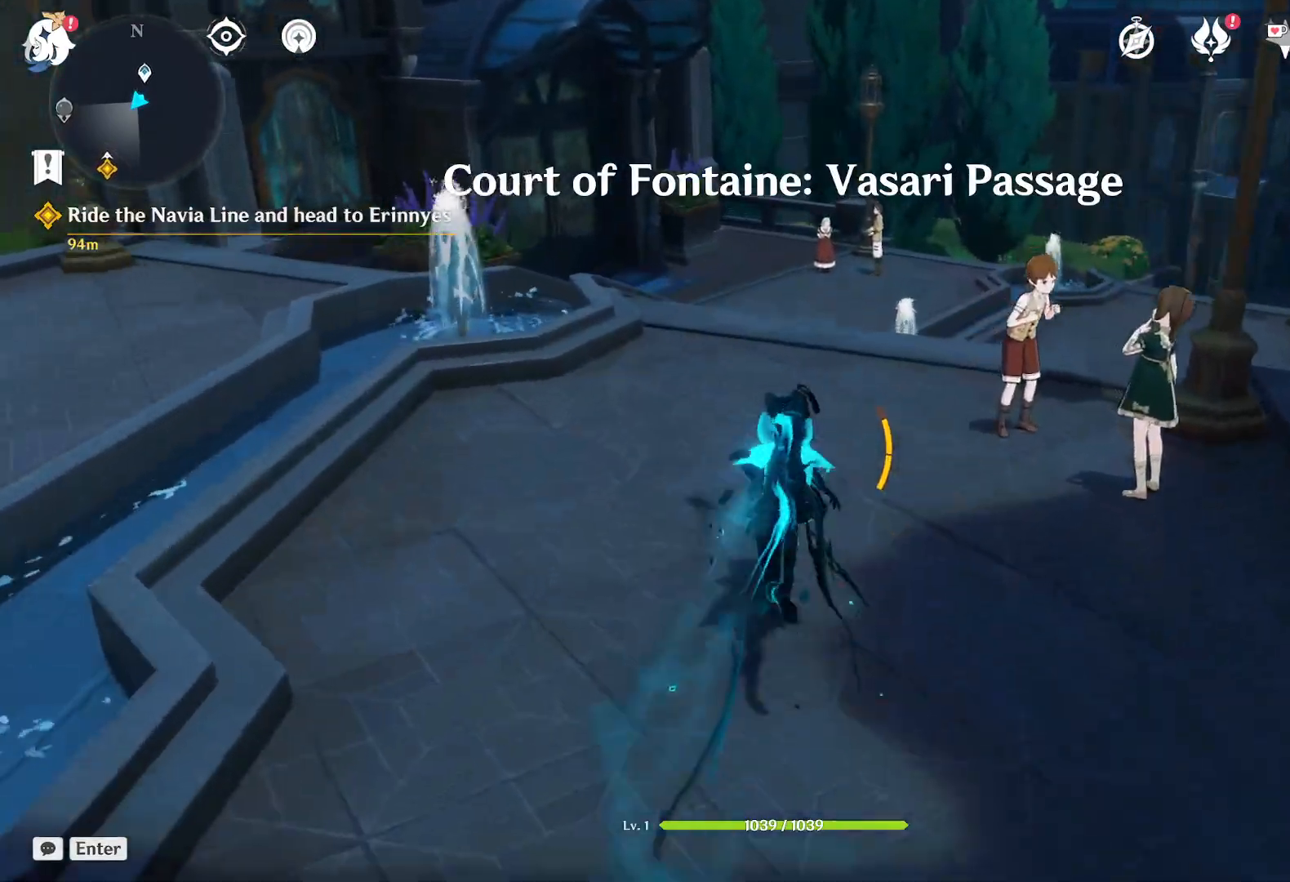
{"keys": ["w"], "mouse": [], "events": []}
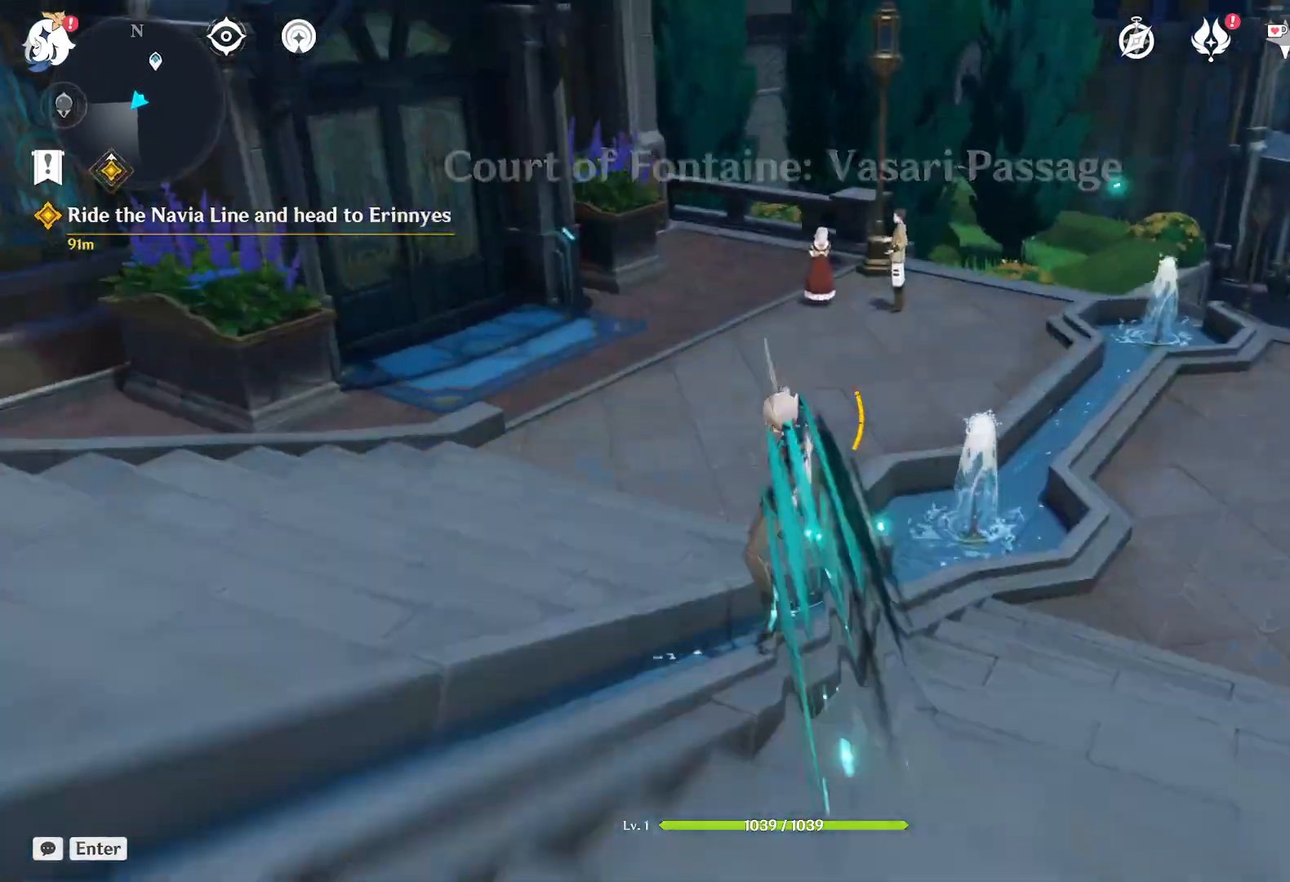
{"keys": ["w"], "mouse": [], "events": []}
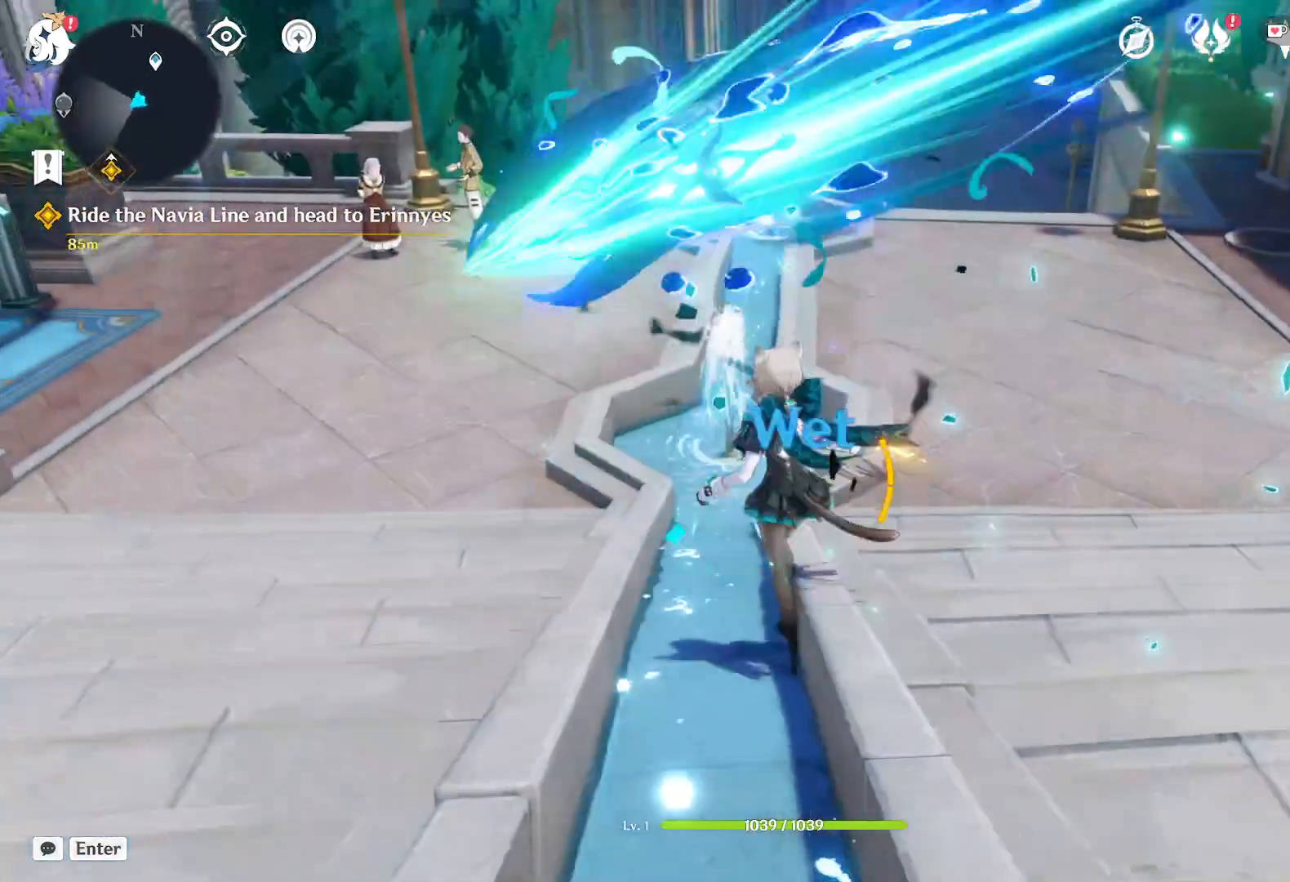
{"keys": ["w"], "mouse": [], "events": [[34, "d", "down"], [117, "shift", "down"], [317, "shift", "up"], [417, "d", "up"]]}
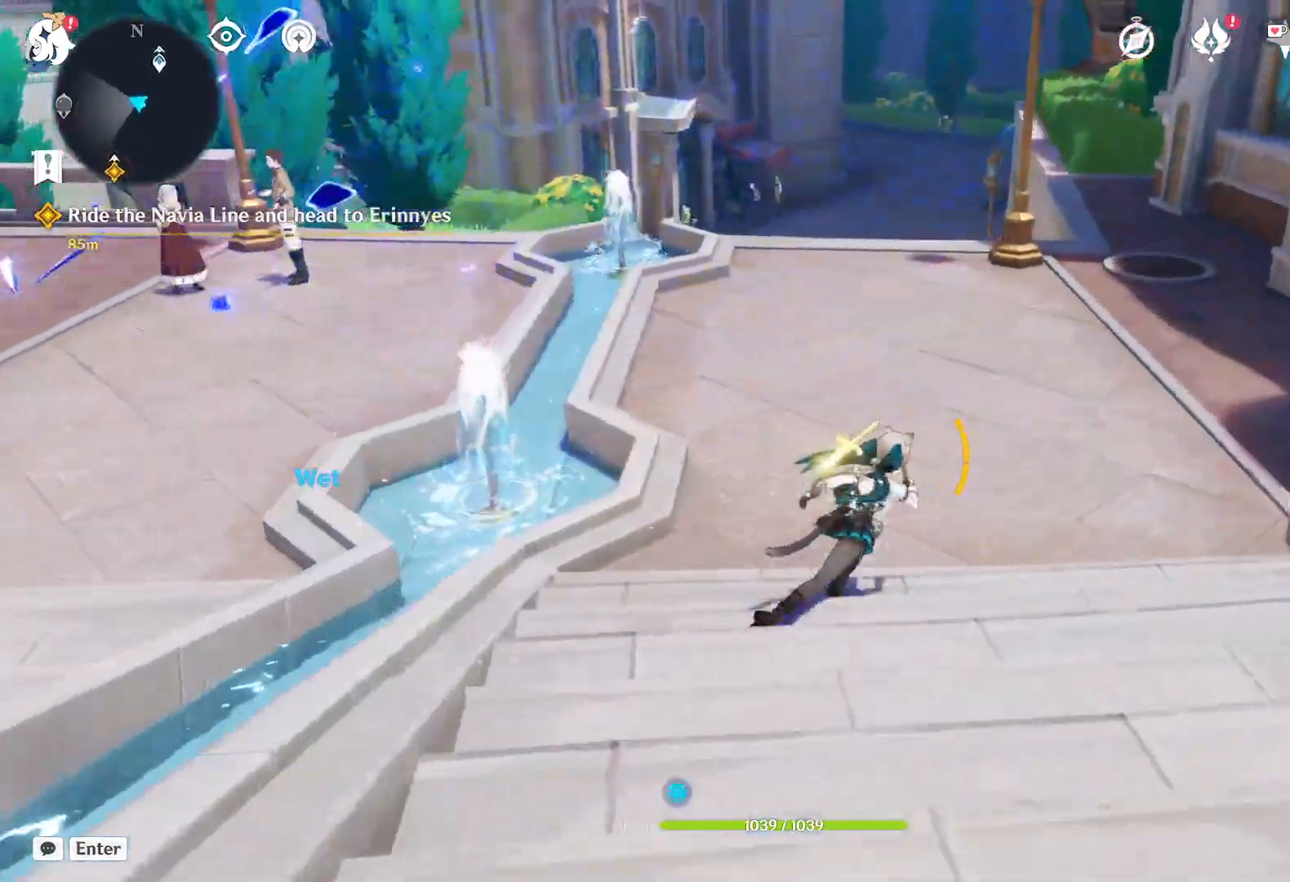
{"keys": ["w"], "mouse": ["right"], "events": [[167, "mouse_right", "down"]]}
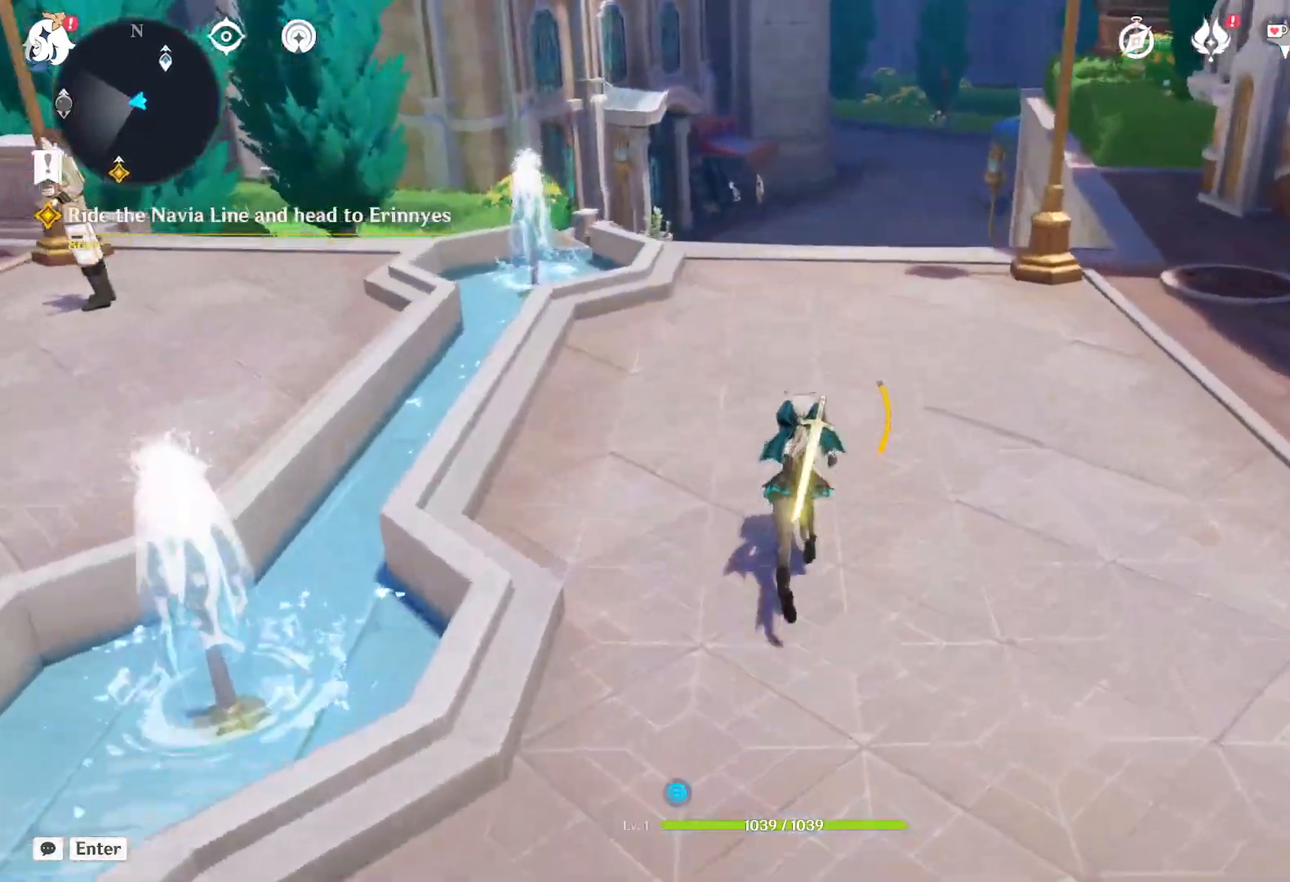
{"keys": ["w"], "mouse": [], "events": [[100, "mouse_right", "up"]]}